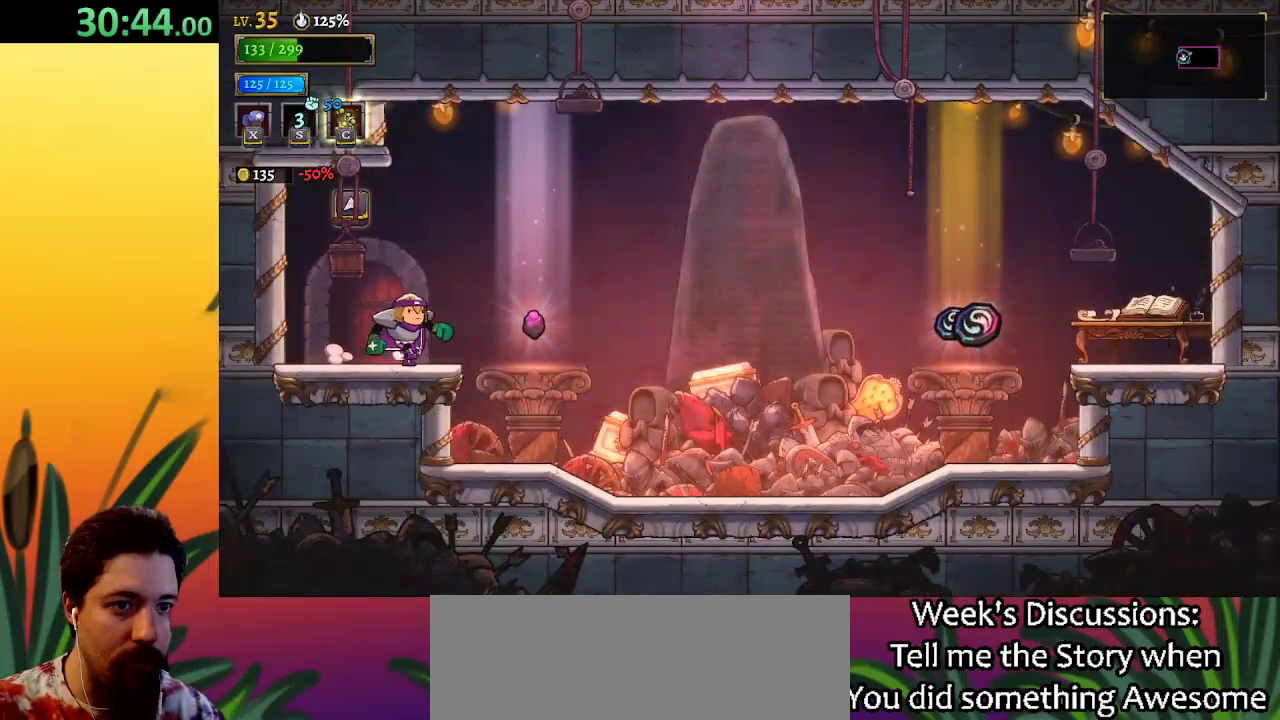
Gameplay with keyboard; each line is a JSON object with the keys held at the frame after it. "events" lists presses ("down") and releases ("up") of "a", "c", "d", "down", "left", "right", "s", "up", "x" and "z" between this image and that frame as [ms after this image, input, new state], when the widget could be followed in between. No other keys are recorded. Mouse input is not recorded.
{"keys": ["left"], "events": [[333, "right", "up"], [417, "left", "down"]]}
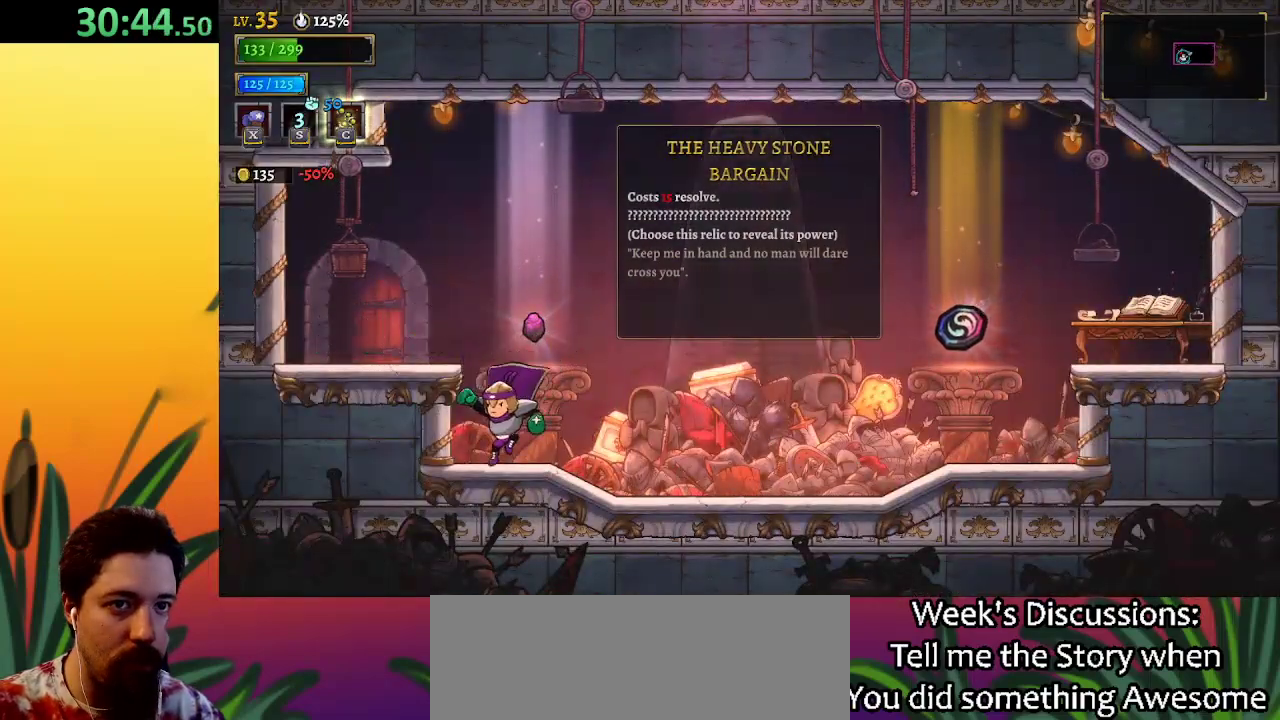
{"keys": [], "events": [[17, "z", "down"], [167, "z", "up"], [450, "left", "up"]]}
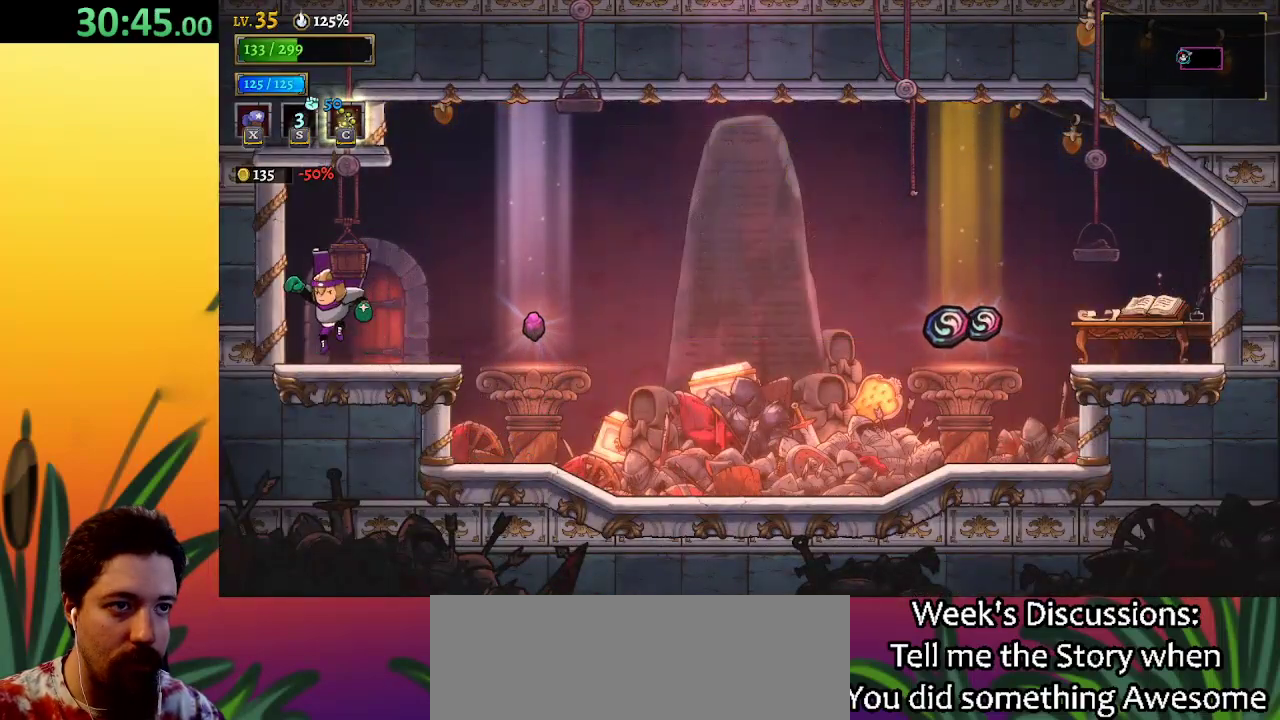
{"keys": ["right"], "events": [[83, "up", "down"], [133, "right", "down"], [283, "up", "up"]]}
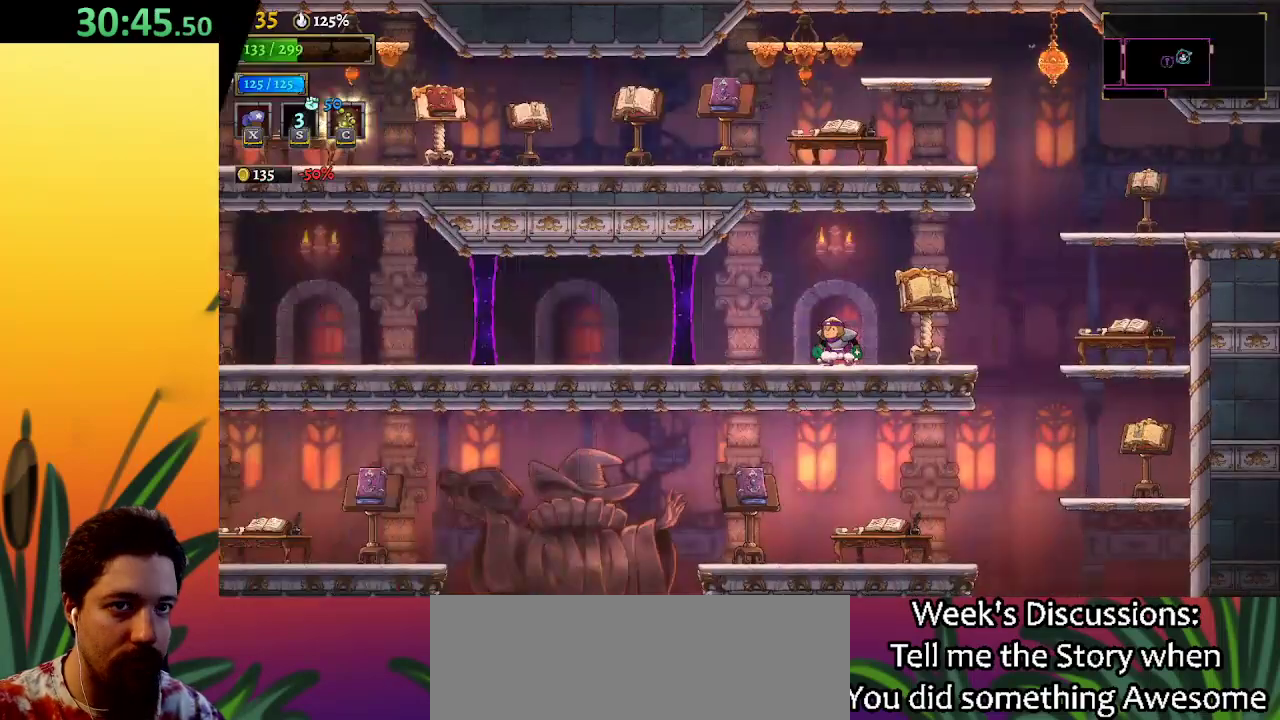
{"keys": ["right", "z"], "events": [[433, "z", "down"]]}
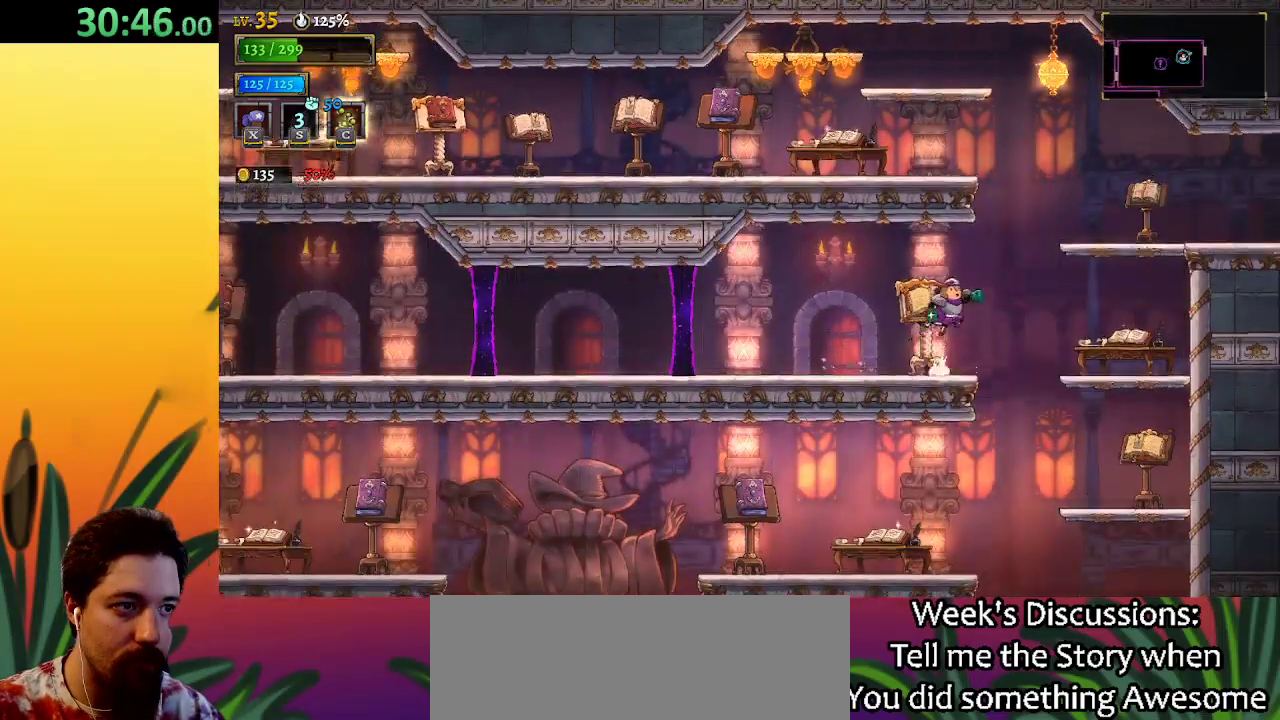
{"keys": ["d", "right"], "events": [[333, "z", "up"], [367, "d", "down"]]}
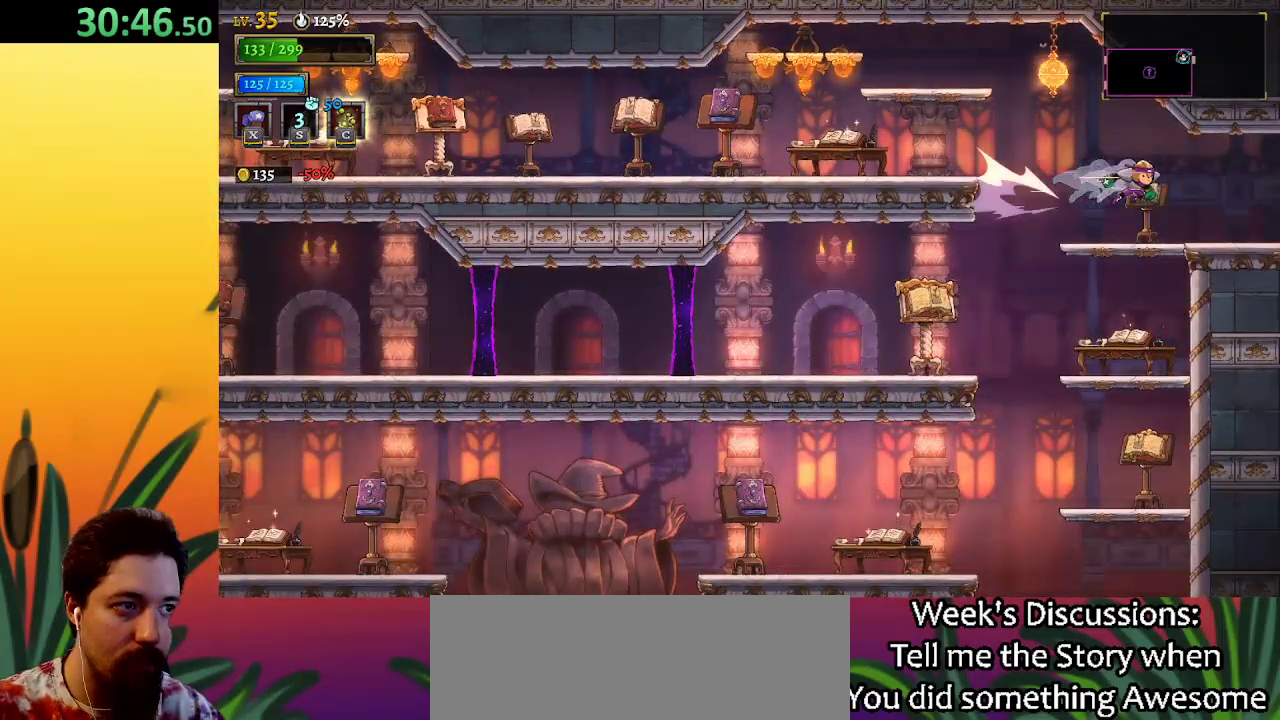
{"keys": ["right"], "events": [[300, "d", "up"]]}
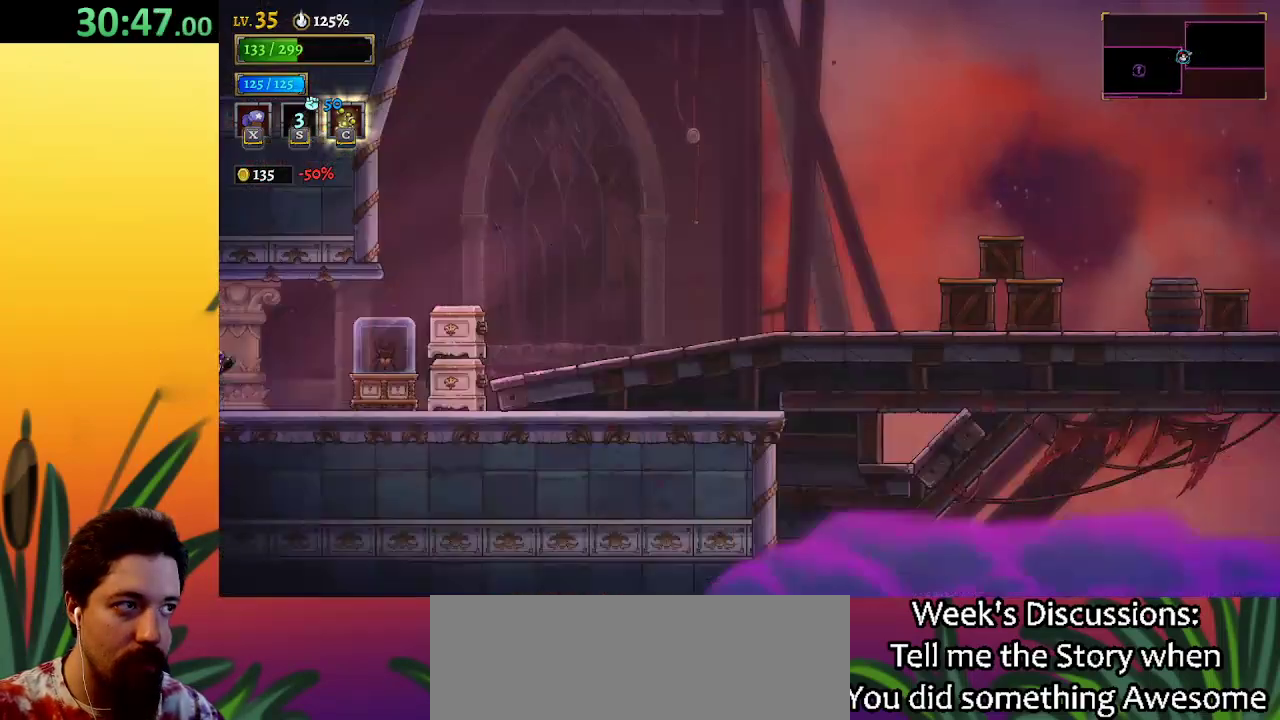
{"keys": [], "events": [[117, "right", "up"]]}
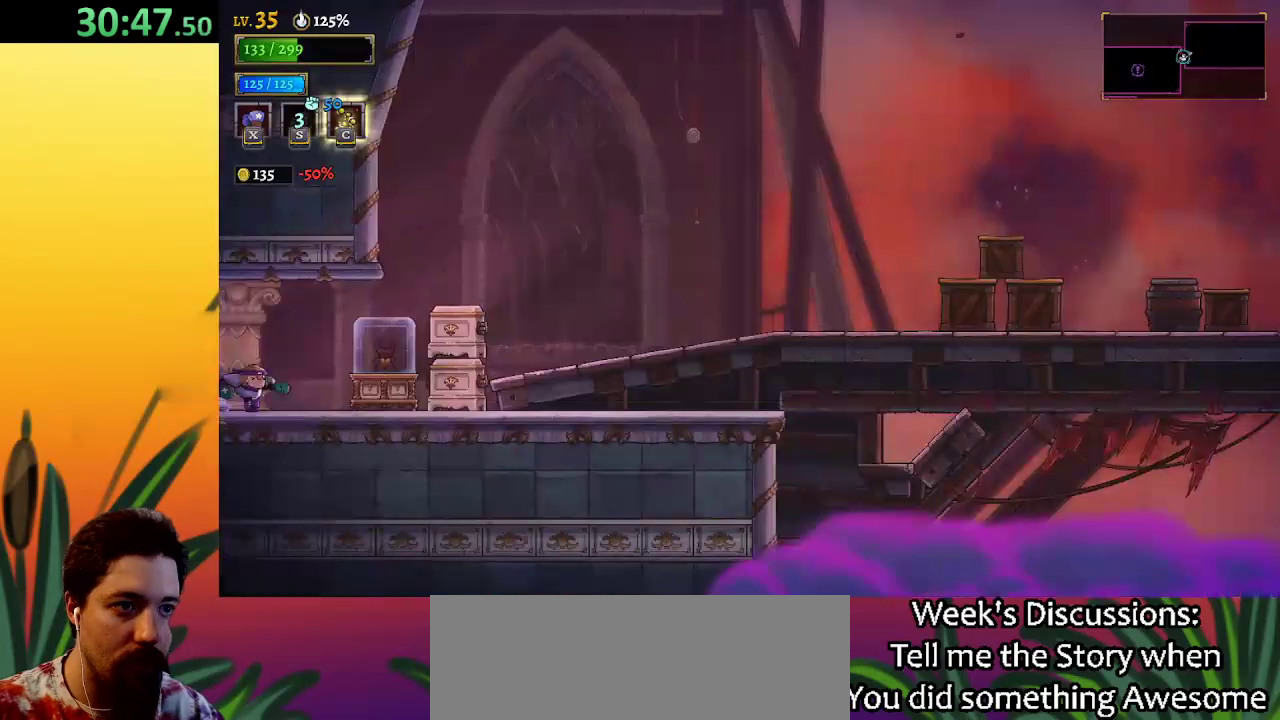
{"keys": ["left"], "events": [[50, "left", "down"], [183, "a", "down"], [417, "a", "up"]]}
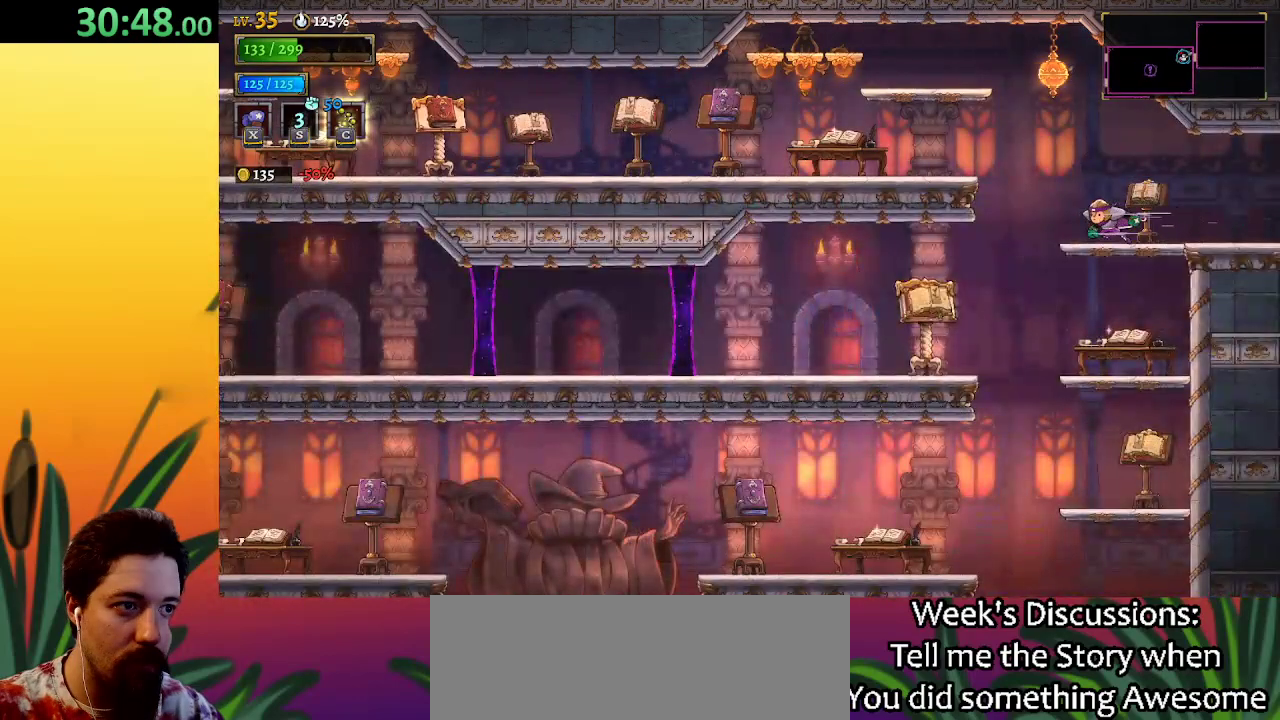
{"keys": [], "events": [[150, "down", "down"], [383, "down", "up"], [433, "left", "up"]]}
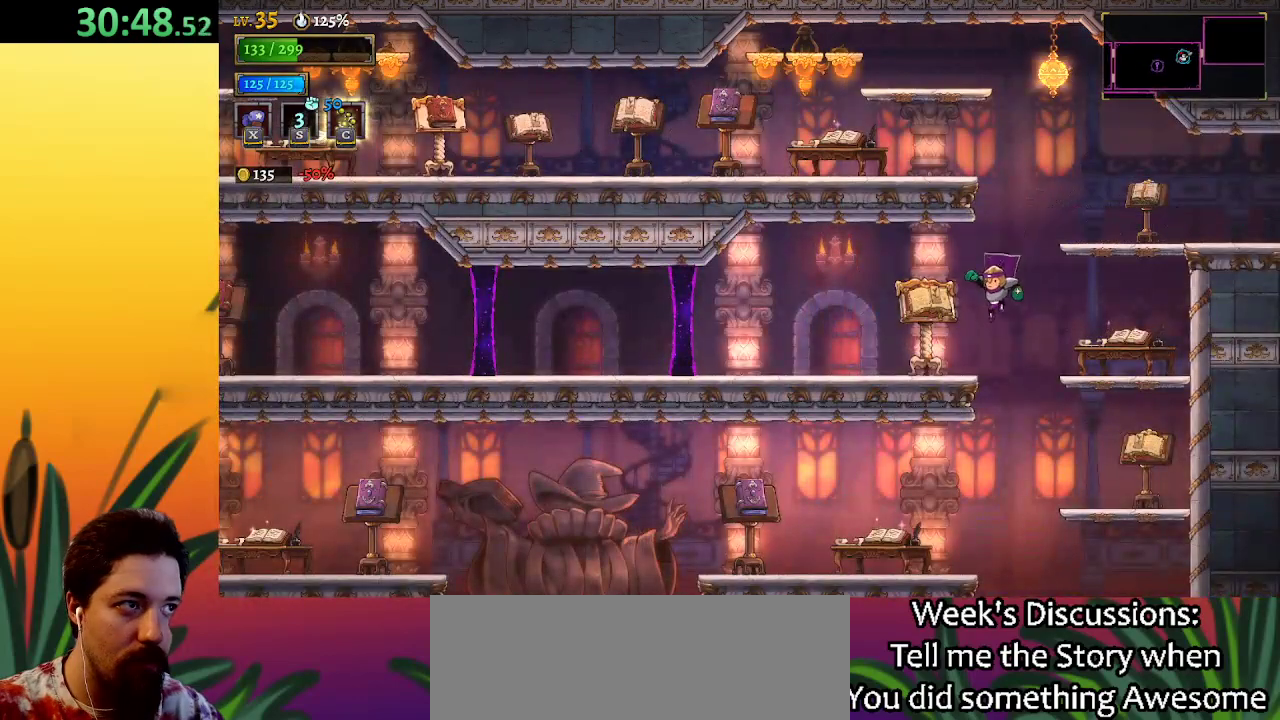
{"keys": ["right", "z"], "events": [[17, "z", "down"], [250, "right", "down"]]}
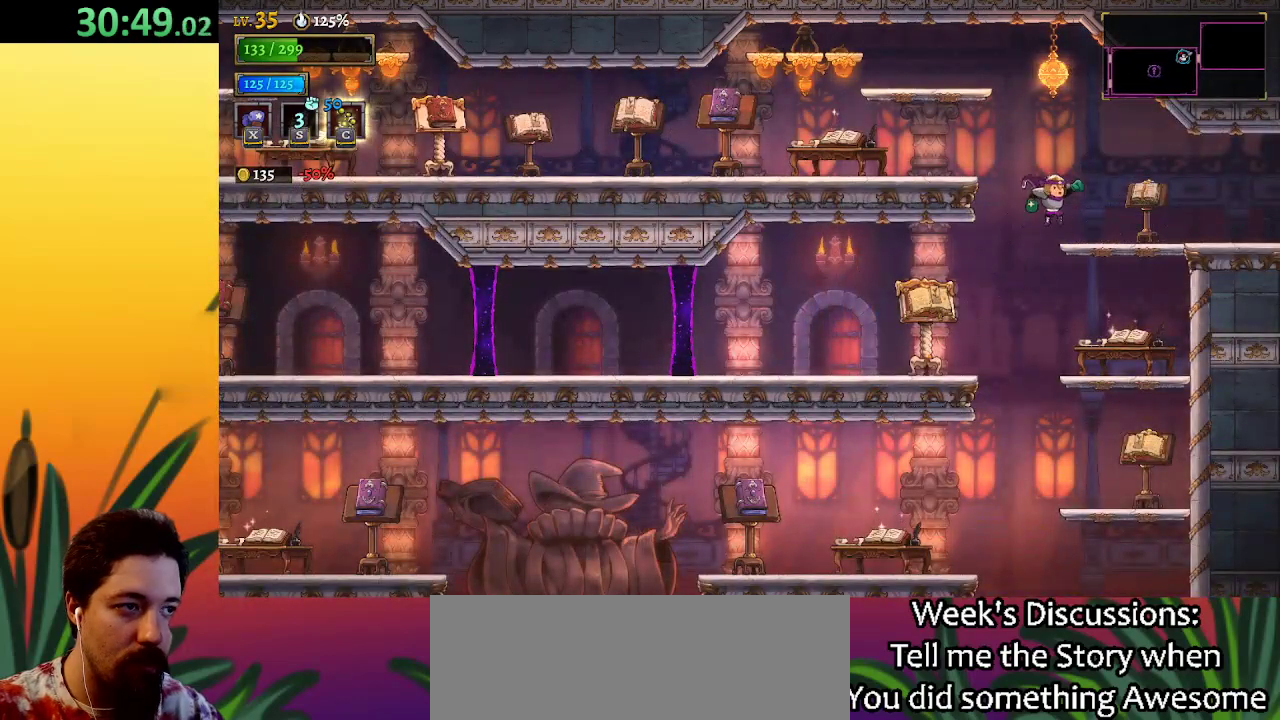
{"keys": ["a", "left"], "events": [[33, "z", "up"], [133, "right", "up"], [167, "left", "down"], [217, "z", "down"], [367, "z", "up"], [450, "a", "down"]]}
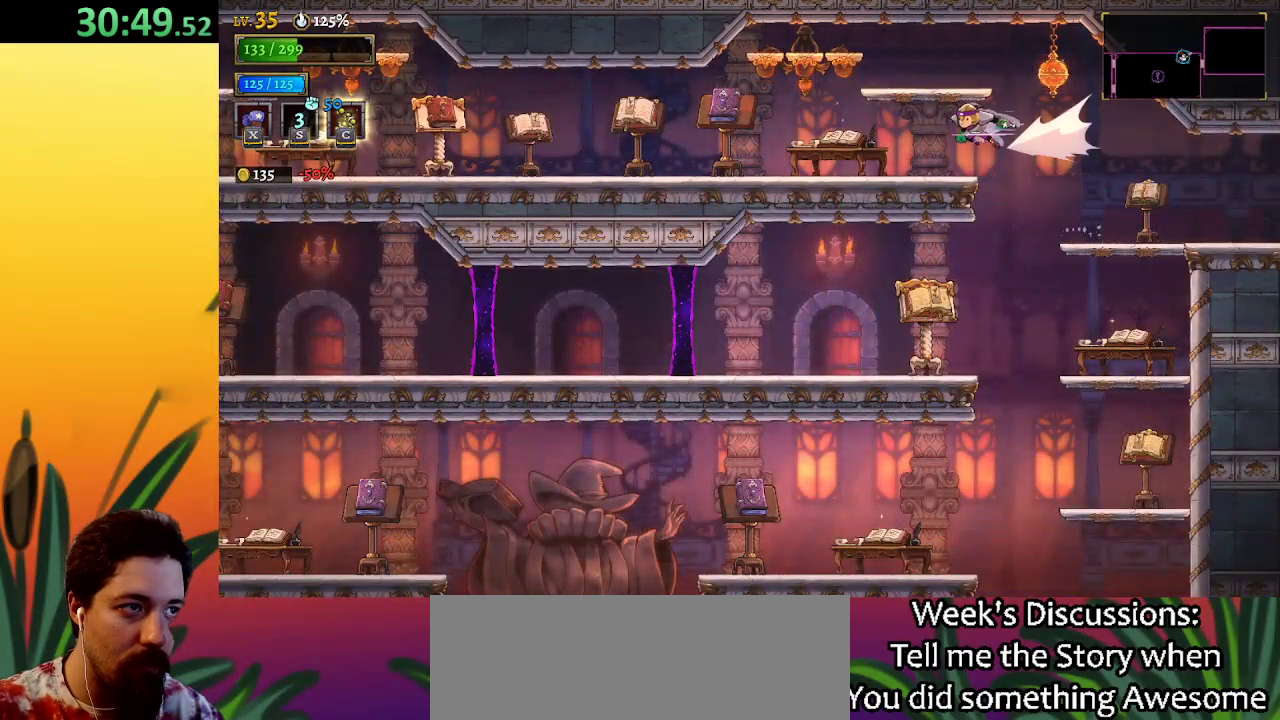
{"keys": ["left"], "events": [[283, "a", "up"]]}
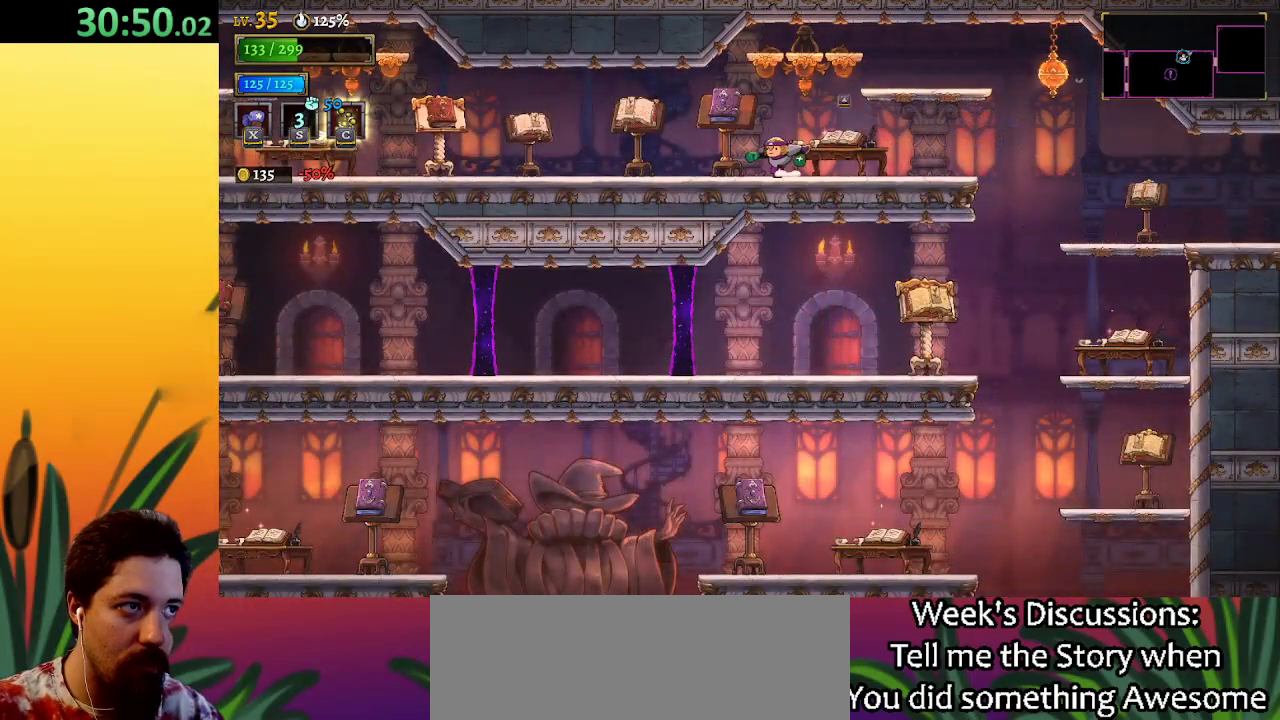
{"keys": ["a", "left"], "events": [[67, "a", "down"], [300, "a", "up"], [433, "a", "down"]]}
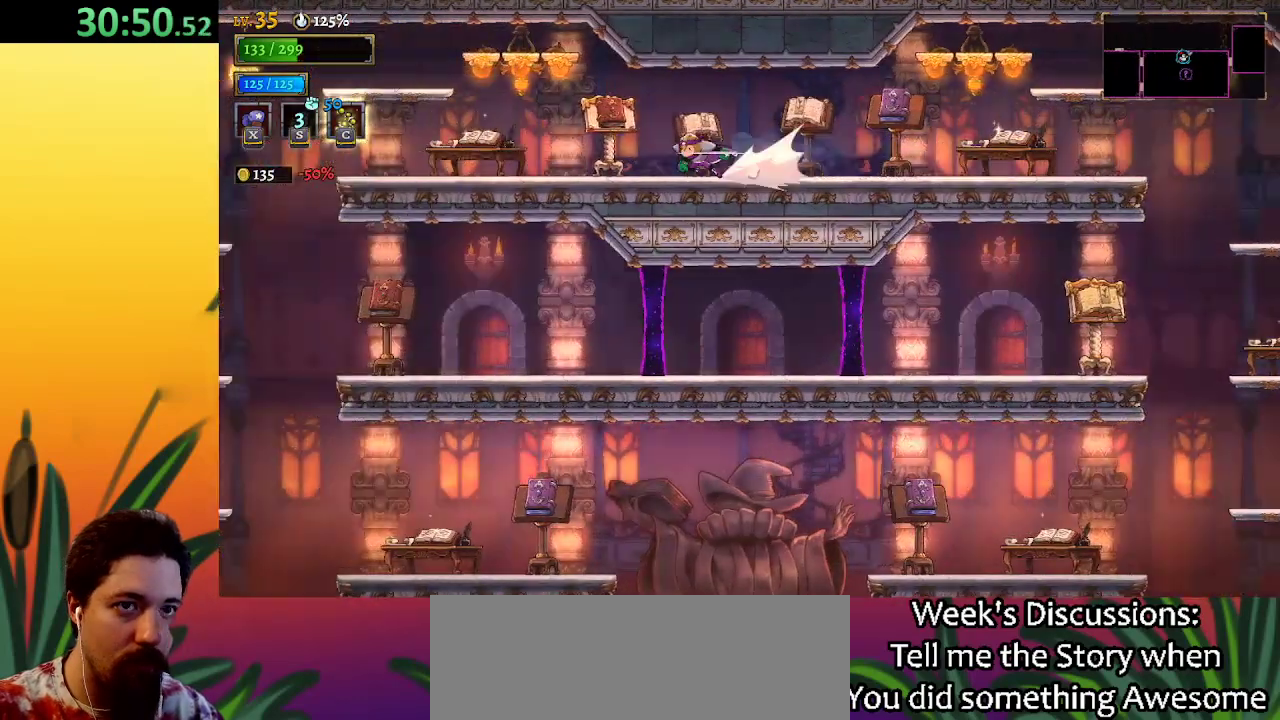
{"keys": ["a", "left"], "events": [[167, "a", "up"], [367, "a", "down"]]}
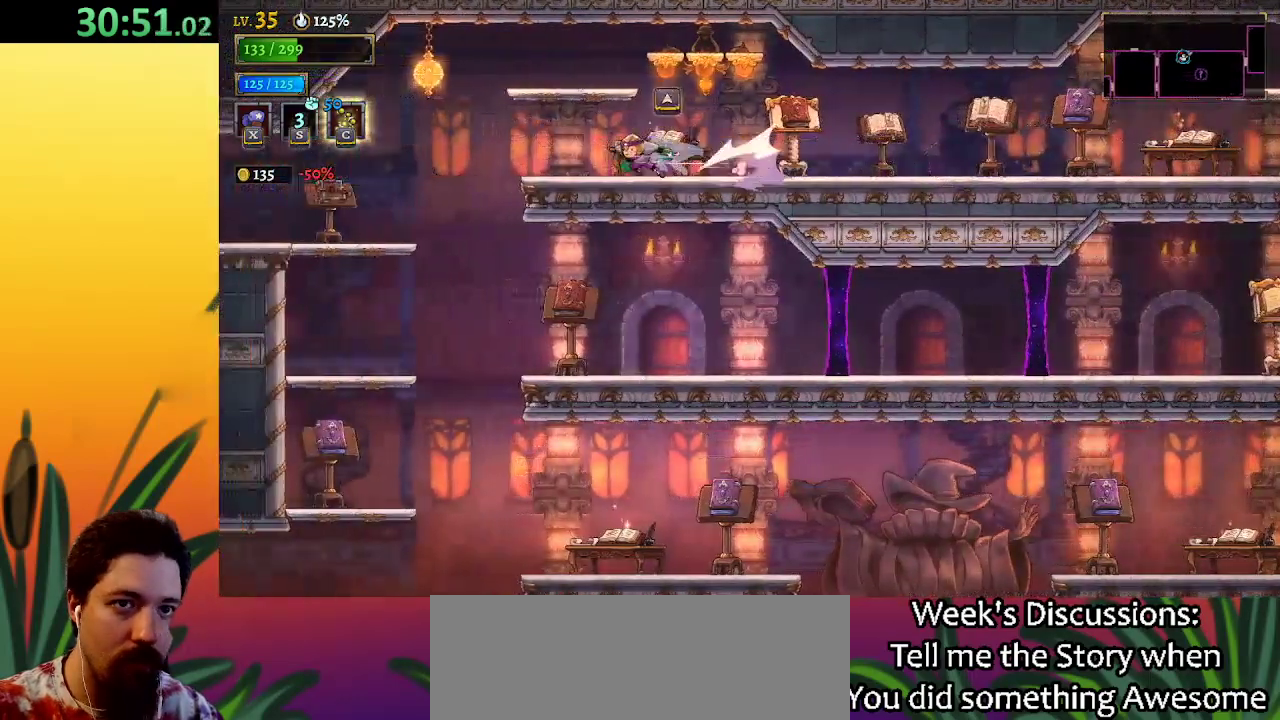
{"keys": ["left"], "events": [[67, "a", "up"], [350, "a", "down"], [483, "a", "up"]]}
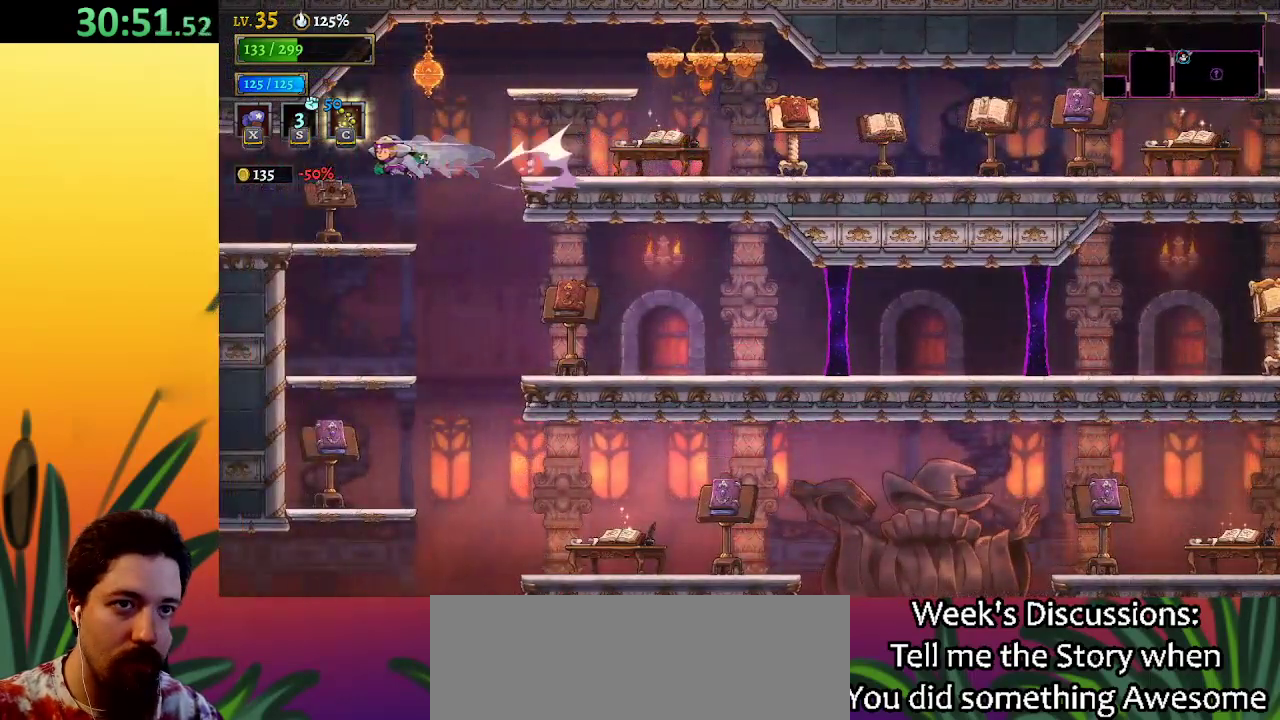
{"keys": ["left"], "events": []}
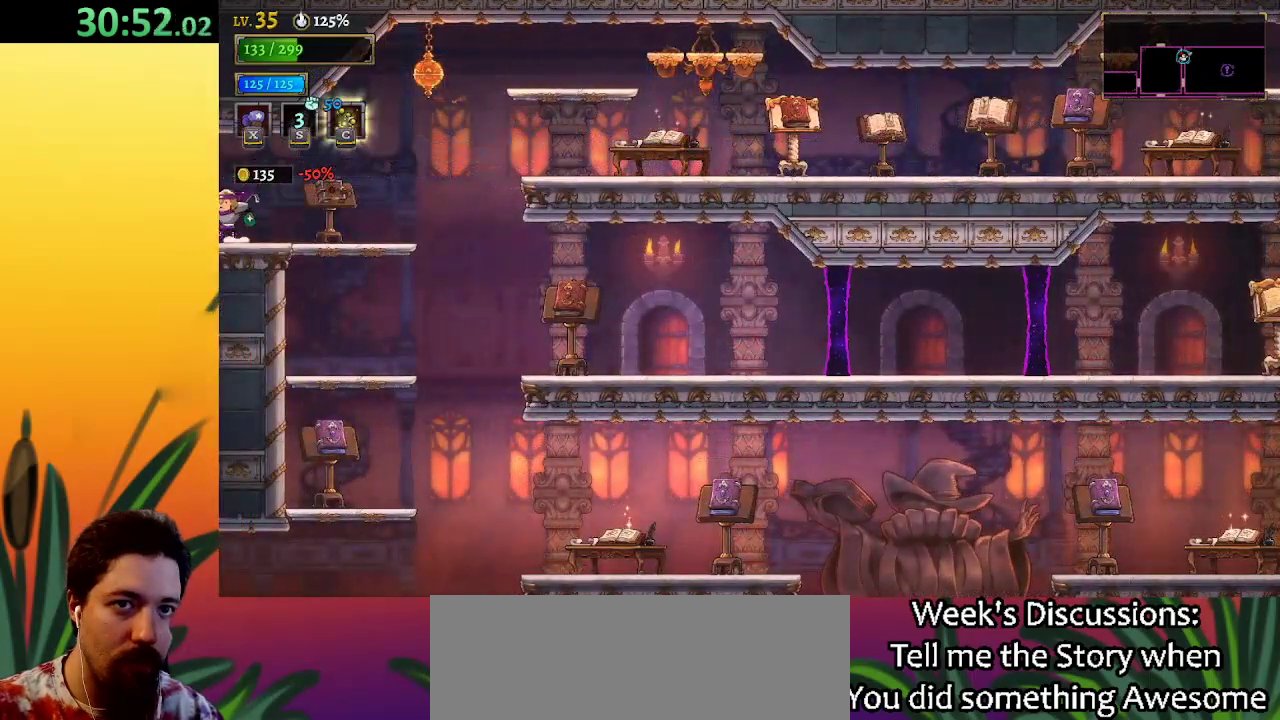
{"keys": ["left"], "events": []}
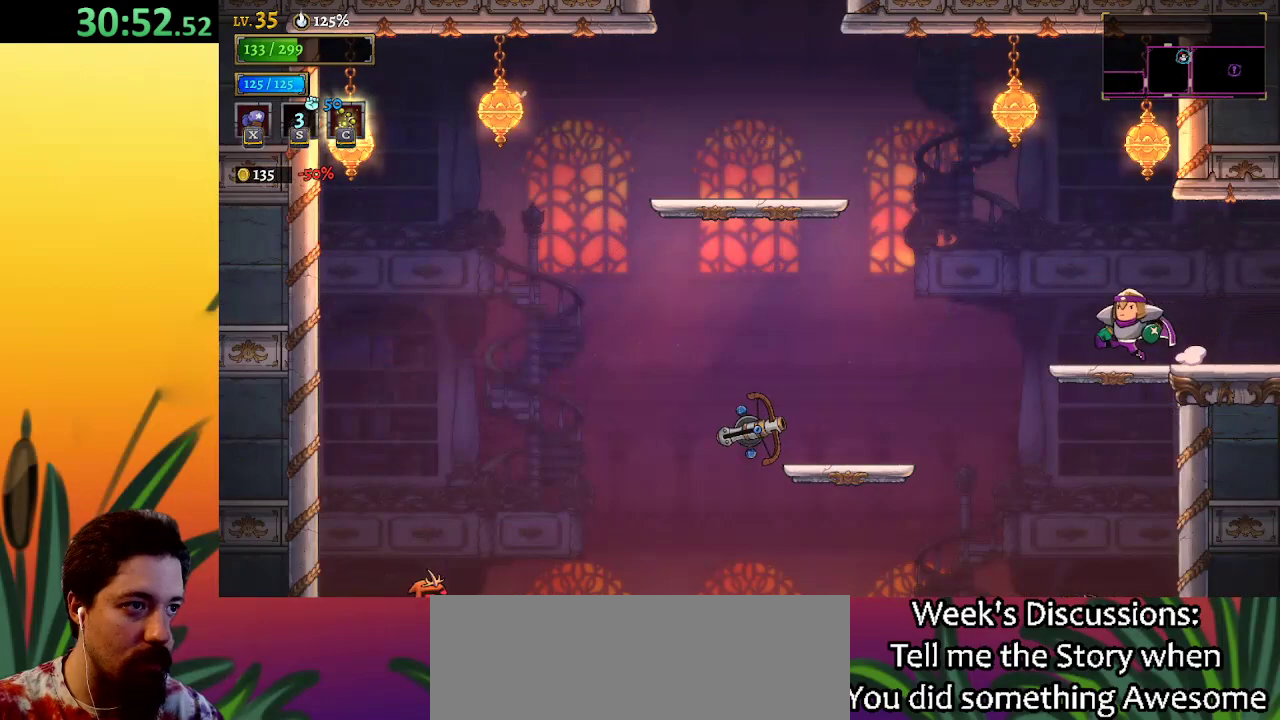
{"keys": ["left", "z"], "events": [[83, "z", "down"]]}
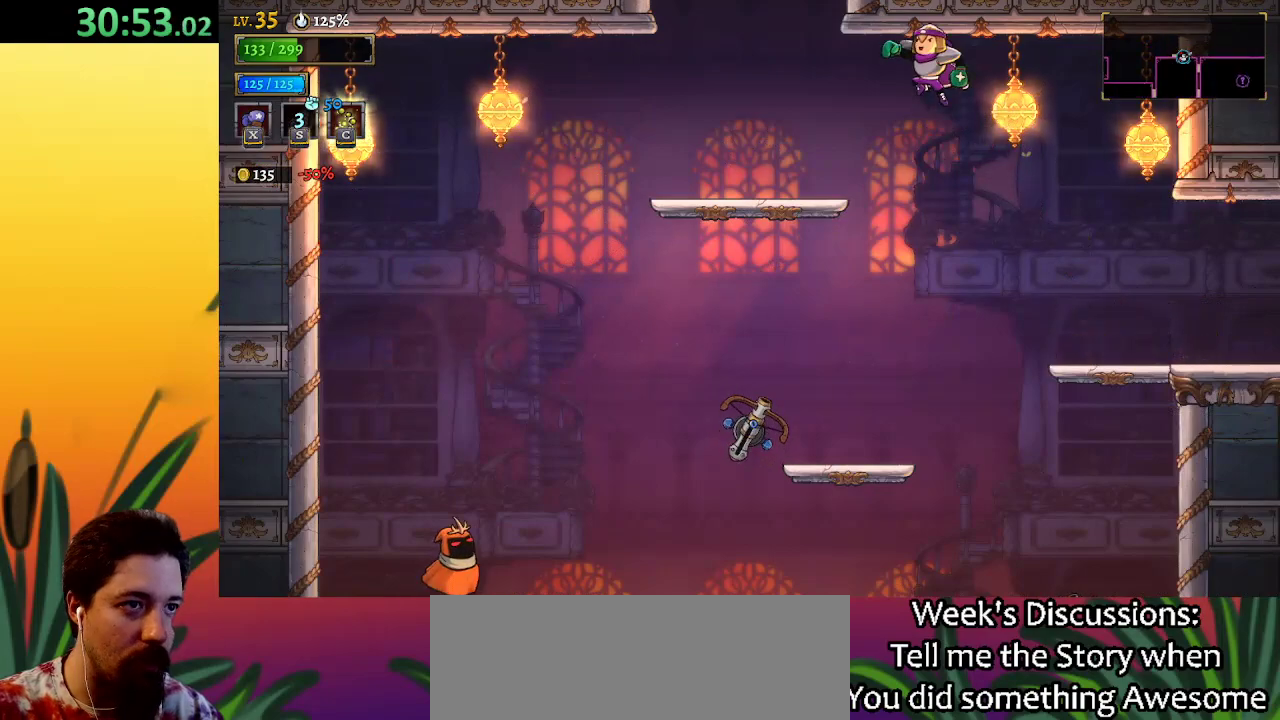
{"keys": ["z"], "events": [[17, "z", "up"], [450, "z", "down"], [500, "left", "up"]]}
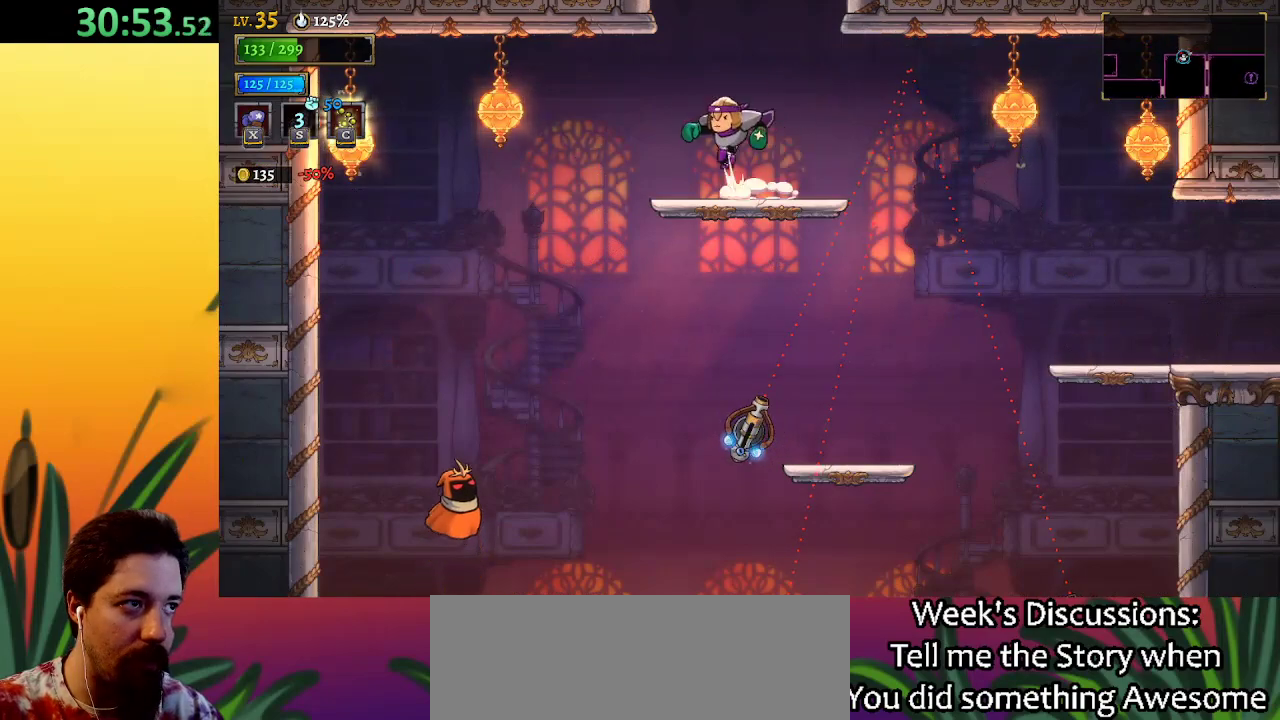
{"keys": [], "events": [[233, "z", "up"]]}
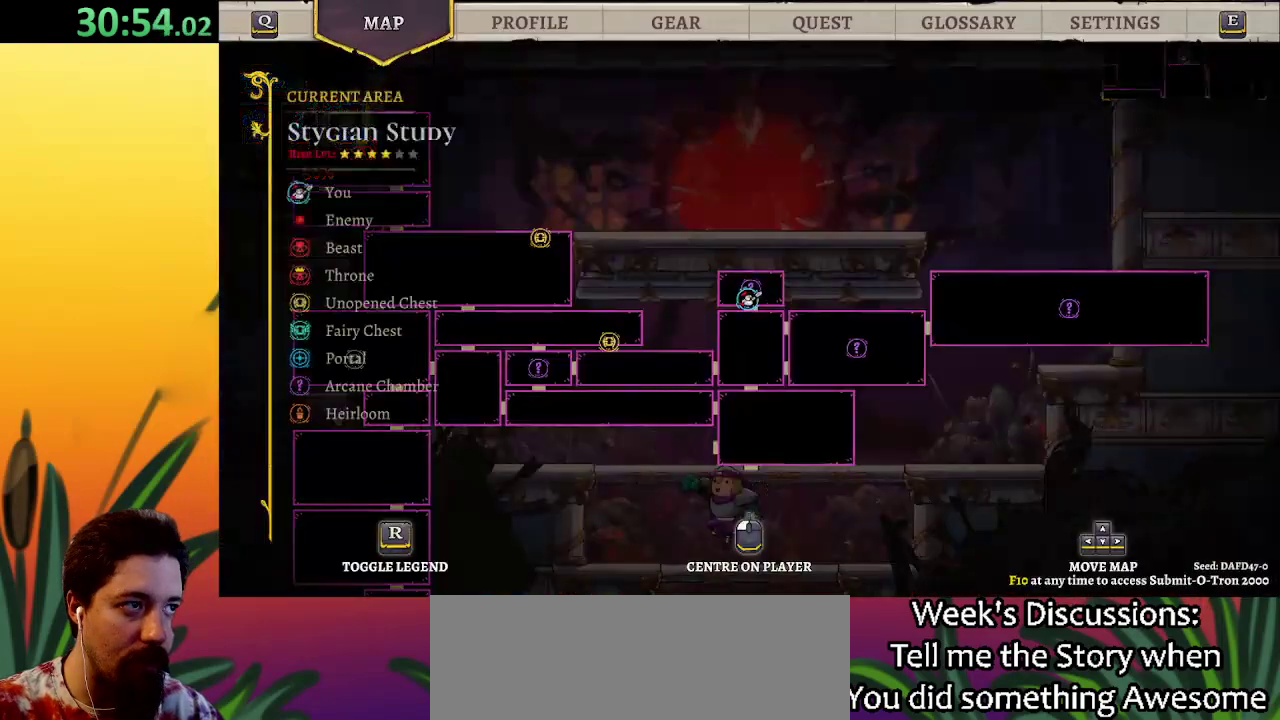
{"keys": ["down"], "events": [[417, "down", "down"]]}
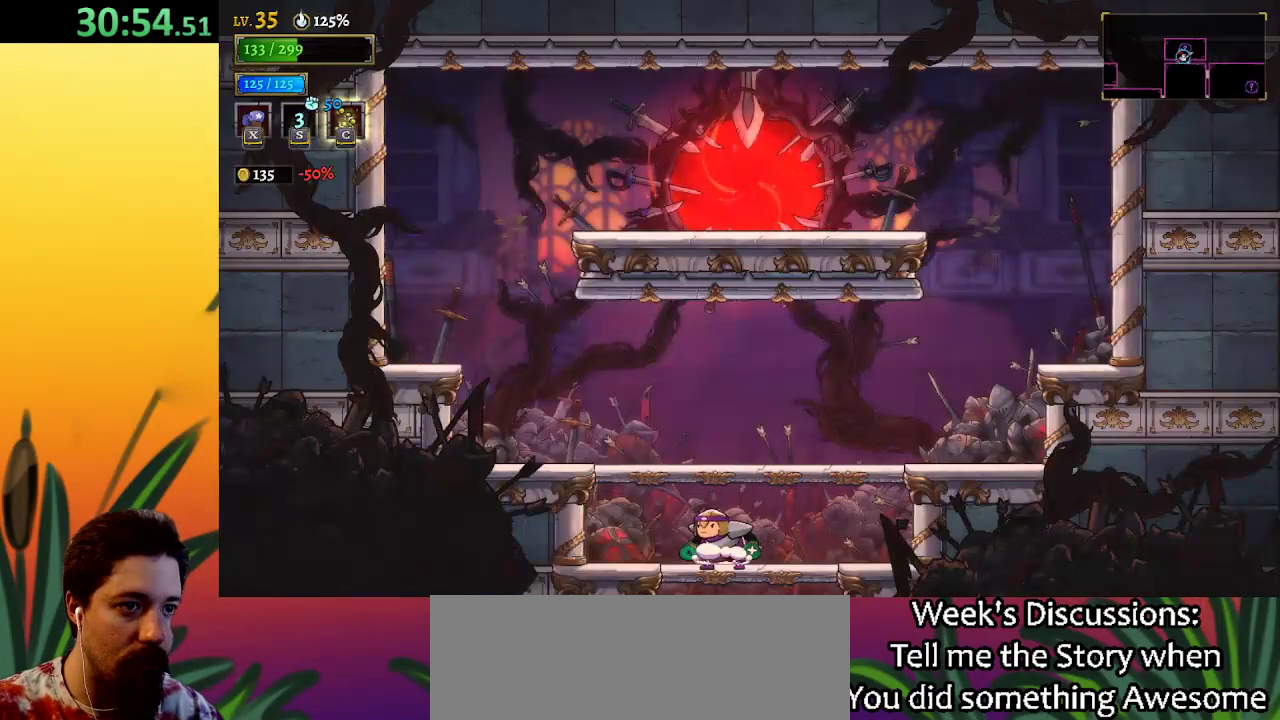
{"keys": ["right"], "events": [[150, "down", "up"], [250, "right", "down"]]}
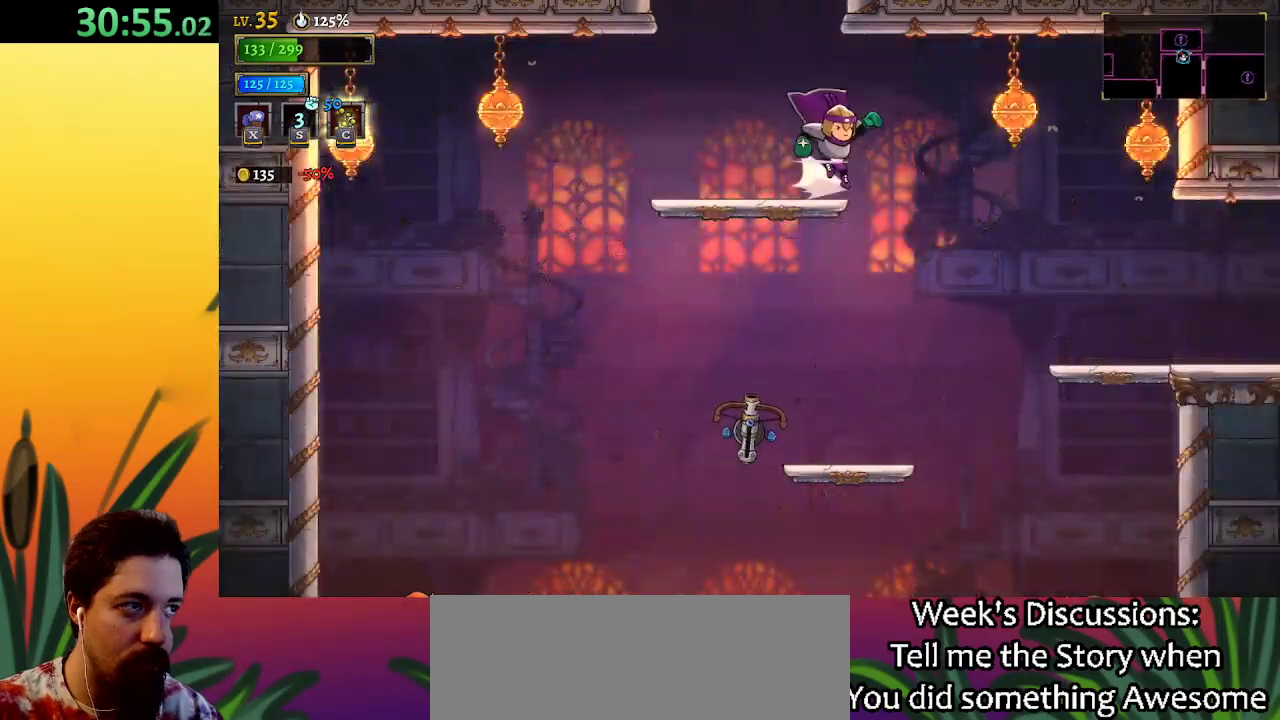
{"keys": [], "events": [[17, "d", "down"], [150, "d", "up"], [433, "right", "up"]]}
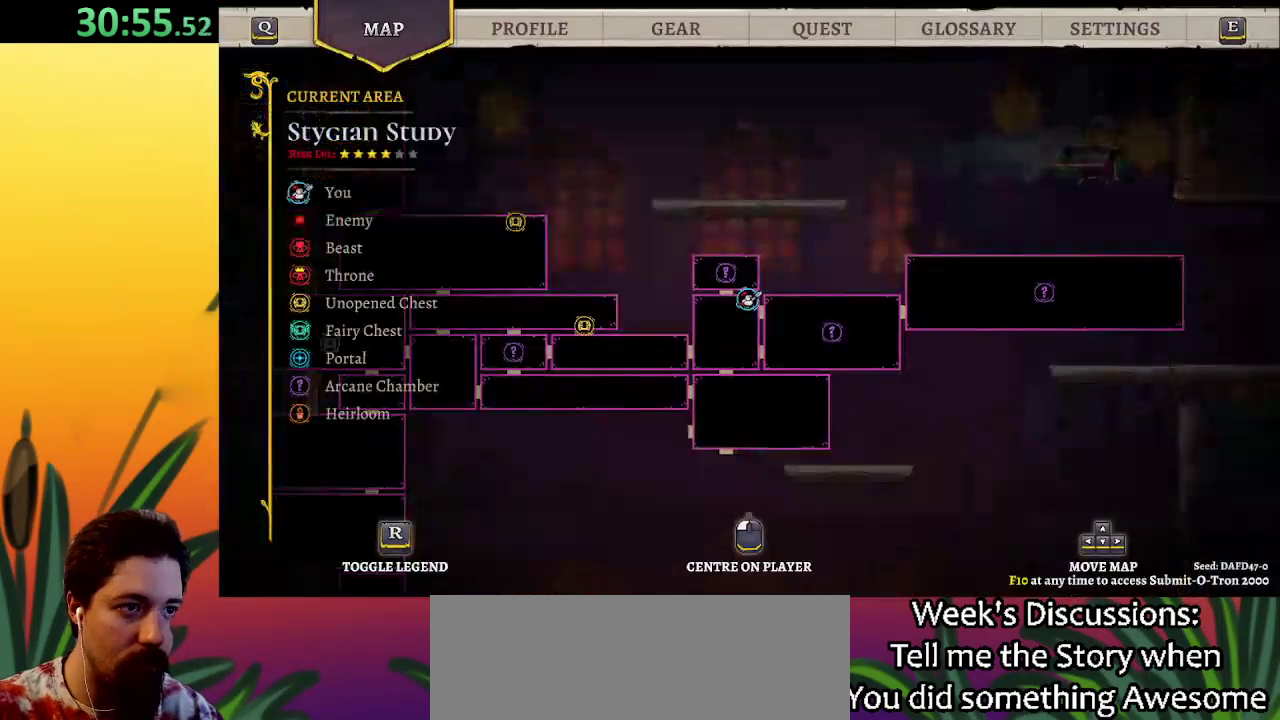
{"keys": [], "events": []}
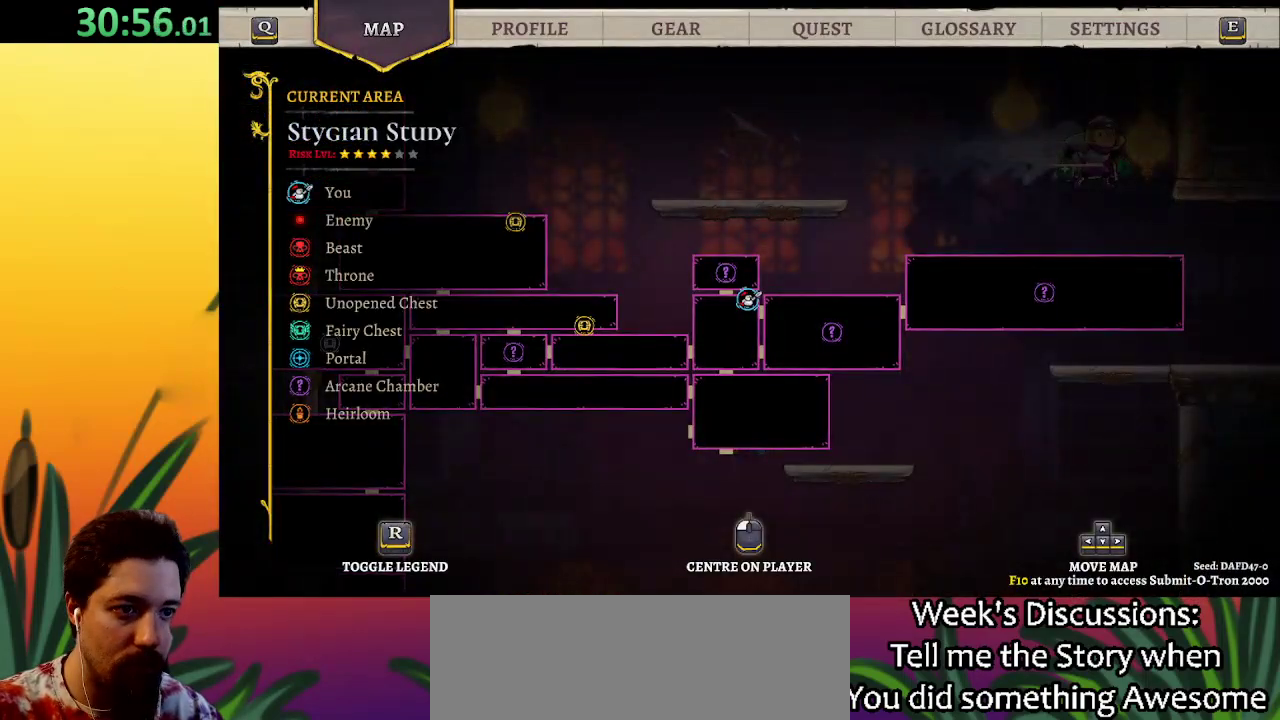
{"keys": [], "events": [[167, "right", "down"], [267, "right", "up"]]}
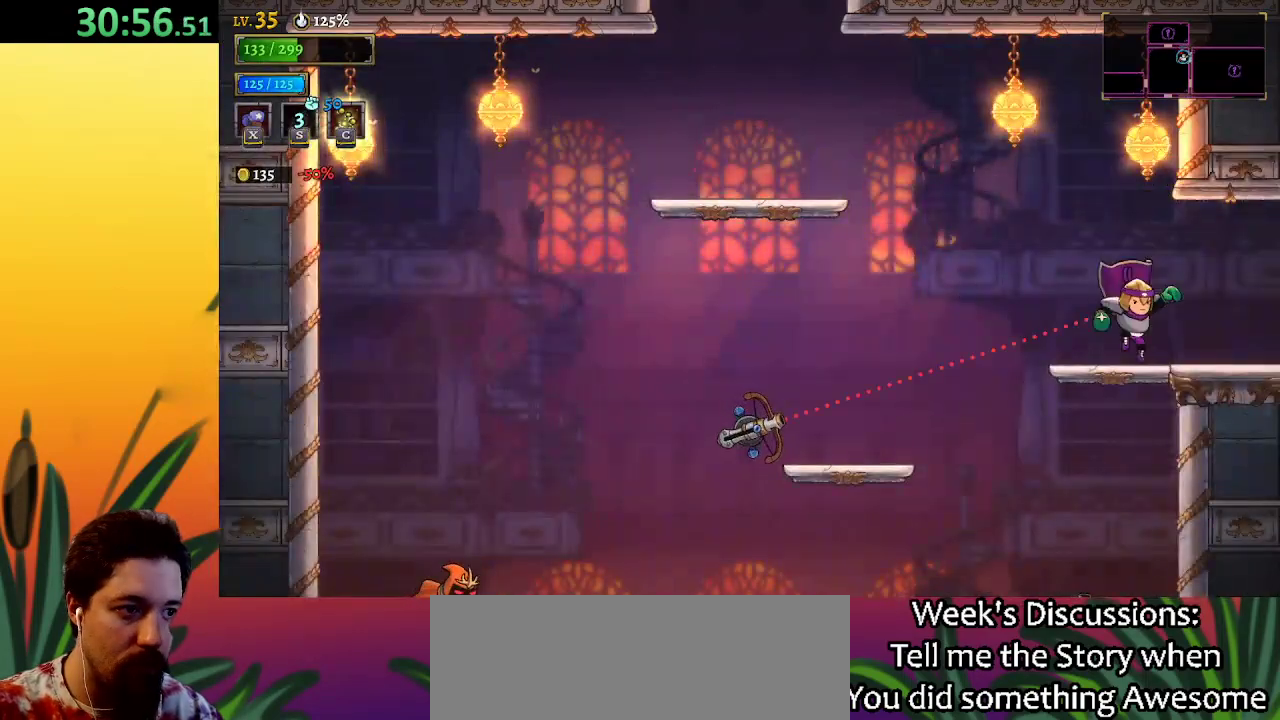
{"keys": ["right"], "events": [[83, "right", "down"]]}
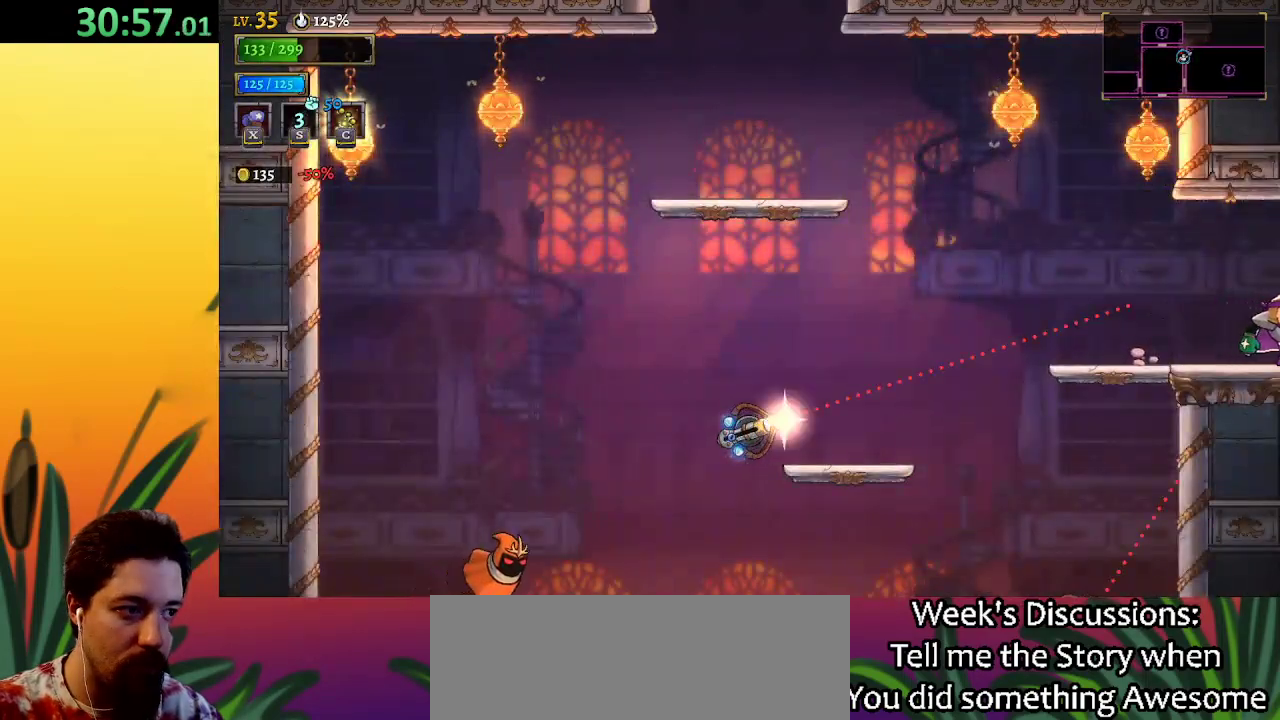
{"keys": [], "events": [[200, "right", "up"], [250, "left", "down"], [433, "left", "up"]]}
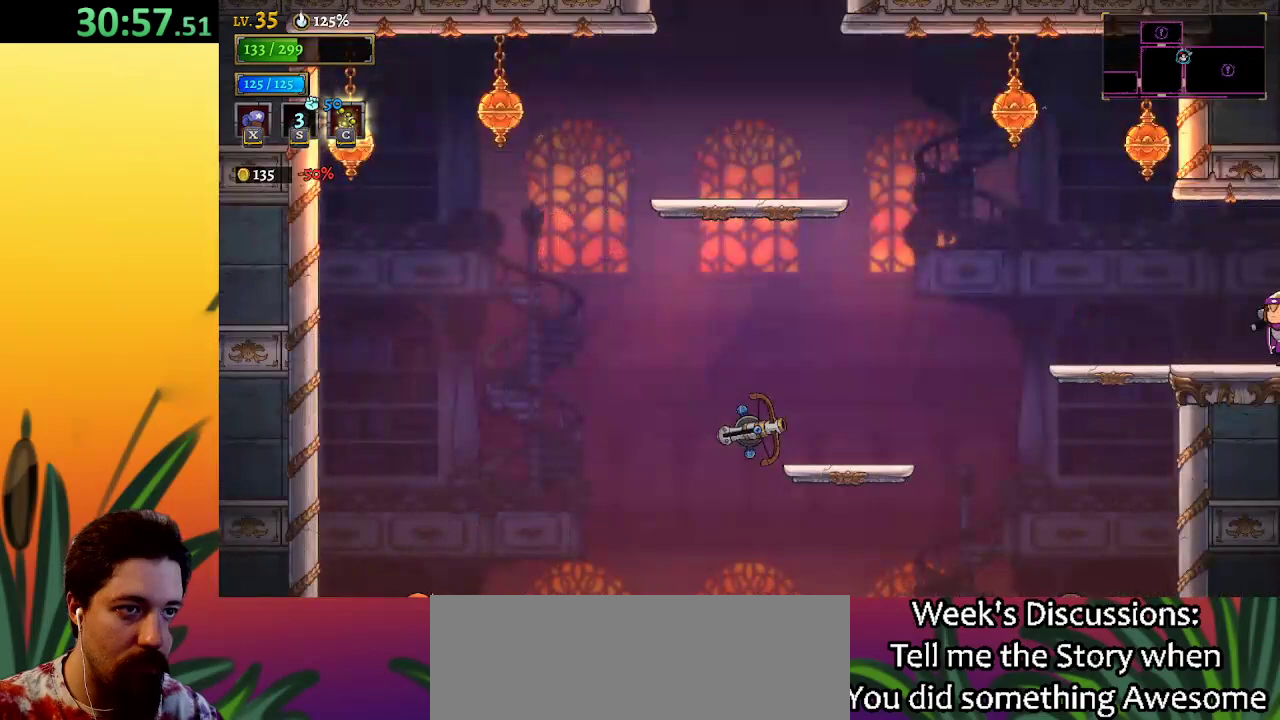
{"keys": ["down", "right"], "events": [[17, "right", "down"], [300, "down", "down"]]}